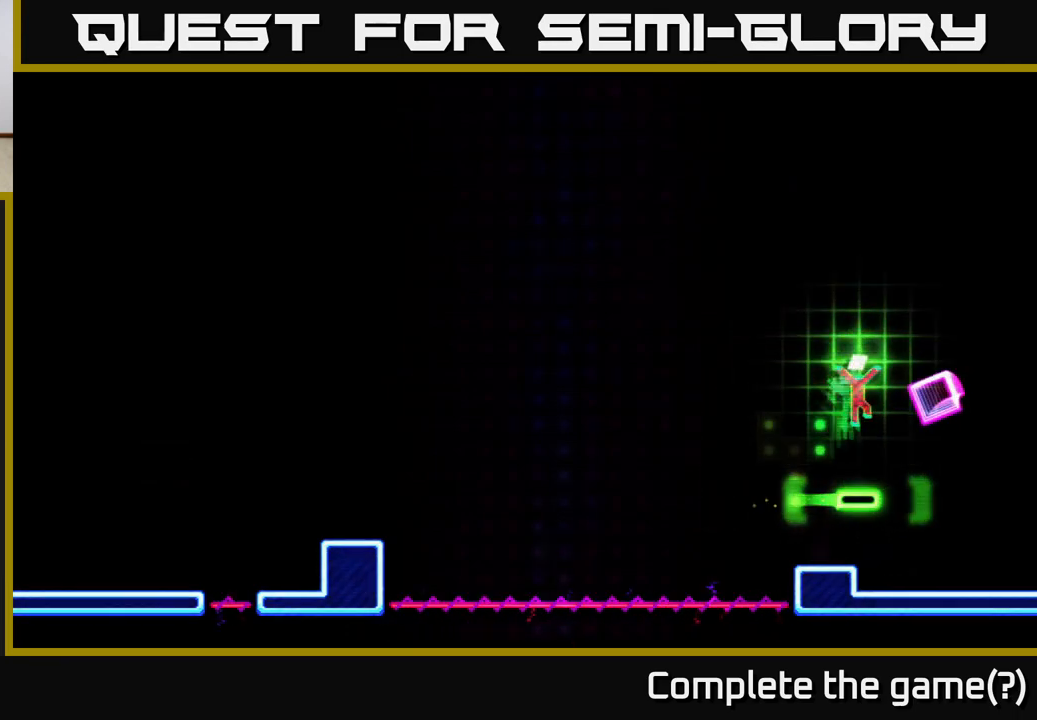
Gameplay with a controller (Xbox layout); each line is a JSON object with the inputs held at the frame after it. "events" lists button and stick changes between this image and that frame as [ms after this image, input, new state], when the widget could be followed in between. Not read: left_stick.
{"buttons": [], "right_stick": "center", "events": [[150, "X", "up"], [317, "A", "up"], [483, "DPAD_RIGHT", "up"]]}
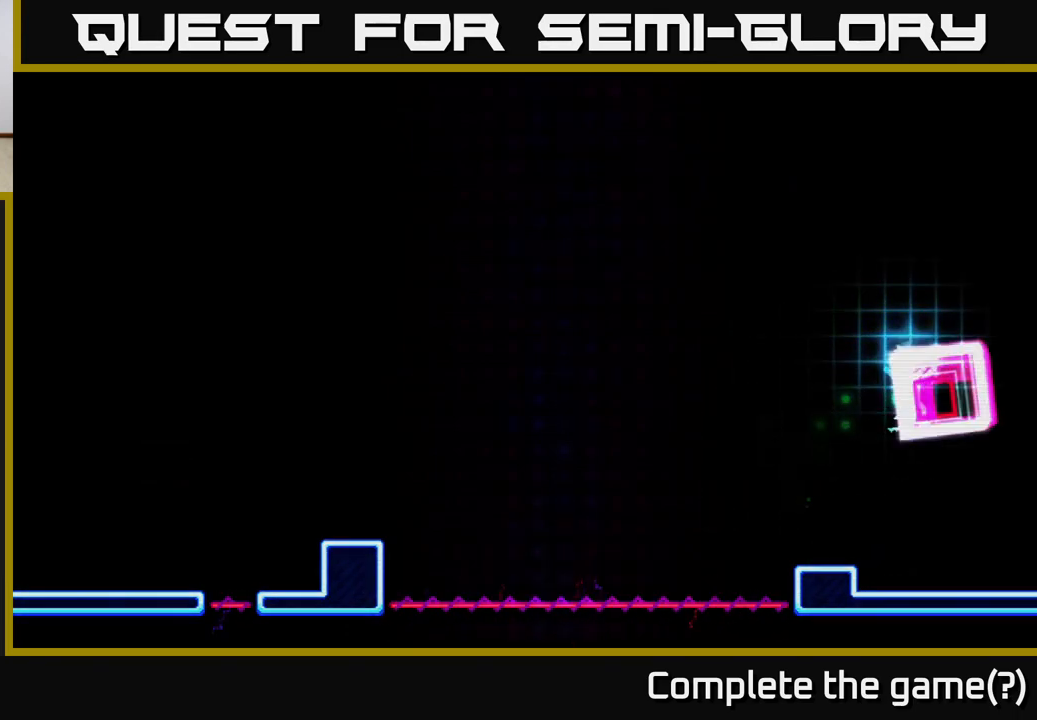
{"buttons": [], "right_stick": "center", "events": []}
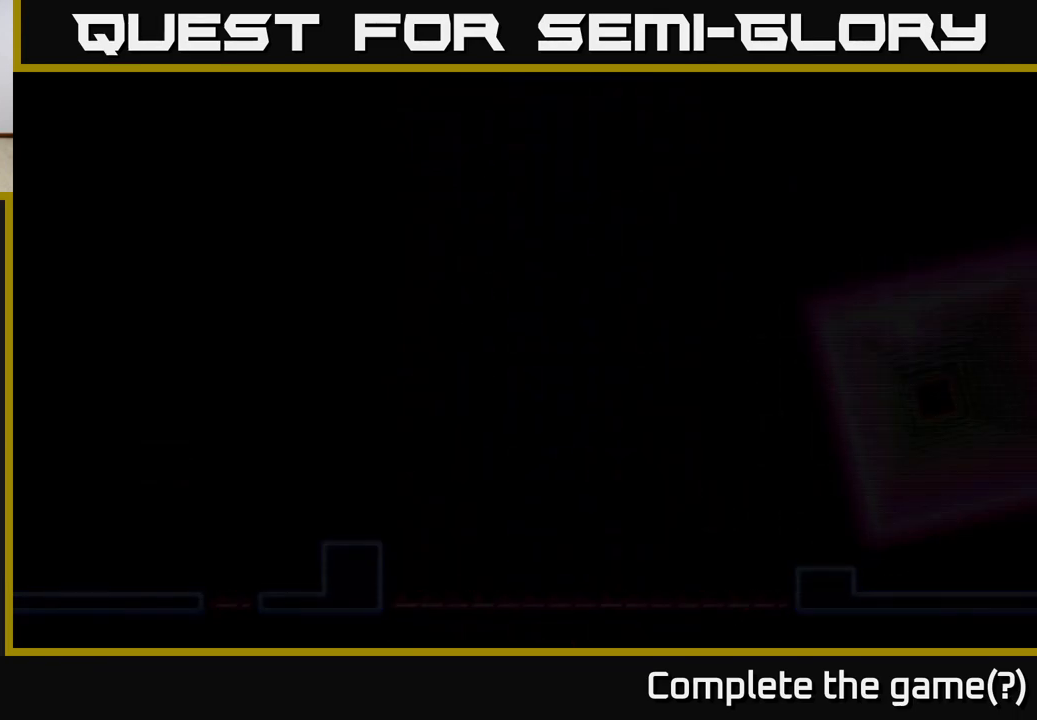
{"buttons": [], "right_stick": "center", "events": []}
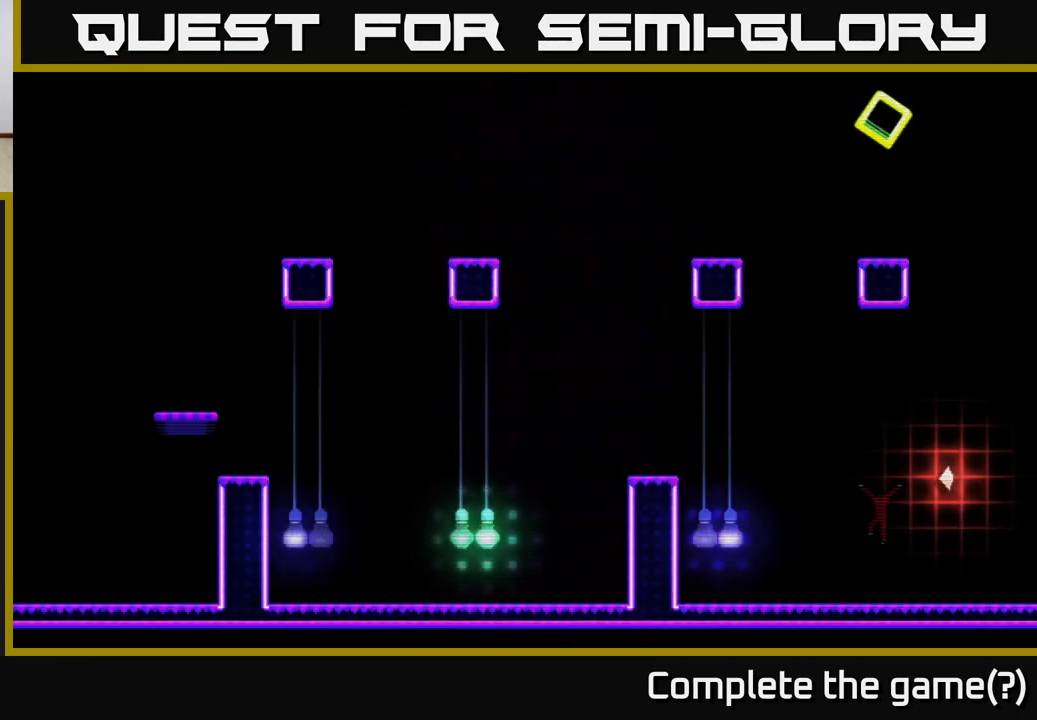
{"buttons": [], "right_stick": "center", "events": []}
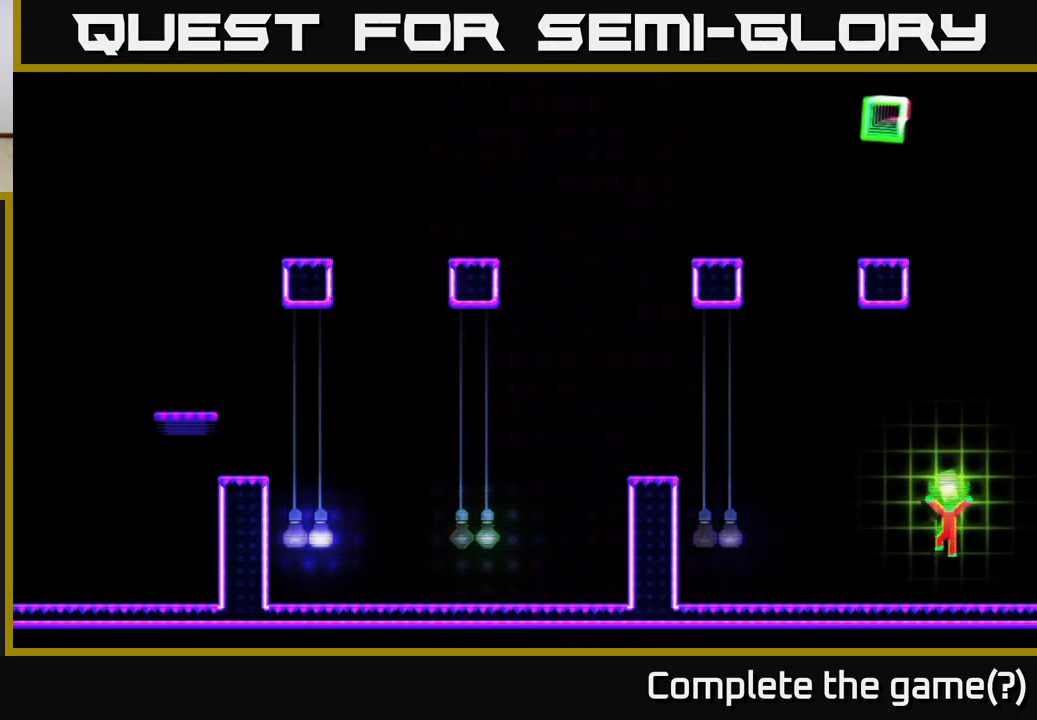
{"buttons": ["DPAD_LEFT"], "right_stick": "center", "events": [[500, "DPAD_LEFT", "down"]]}
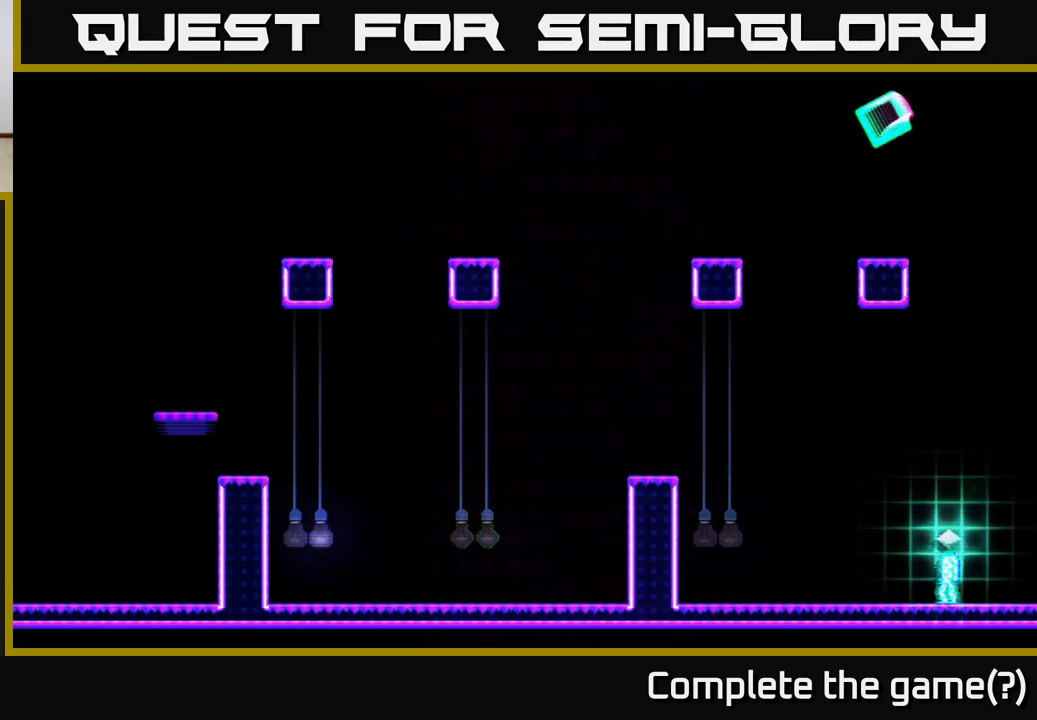
{"buttons": ["R2"], "right_stick": "center", "events": [[83, "A", "down"], [200, "DPAD_LEFT", "up"], [350, "R2", "down"], [400, "A", "up"]]}
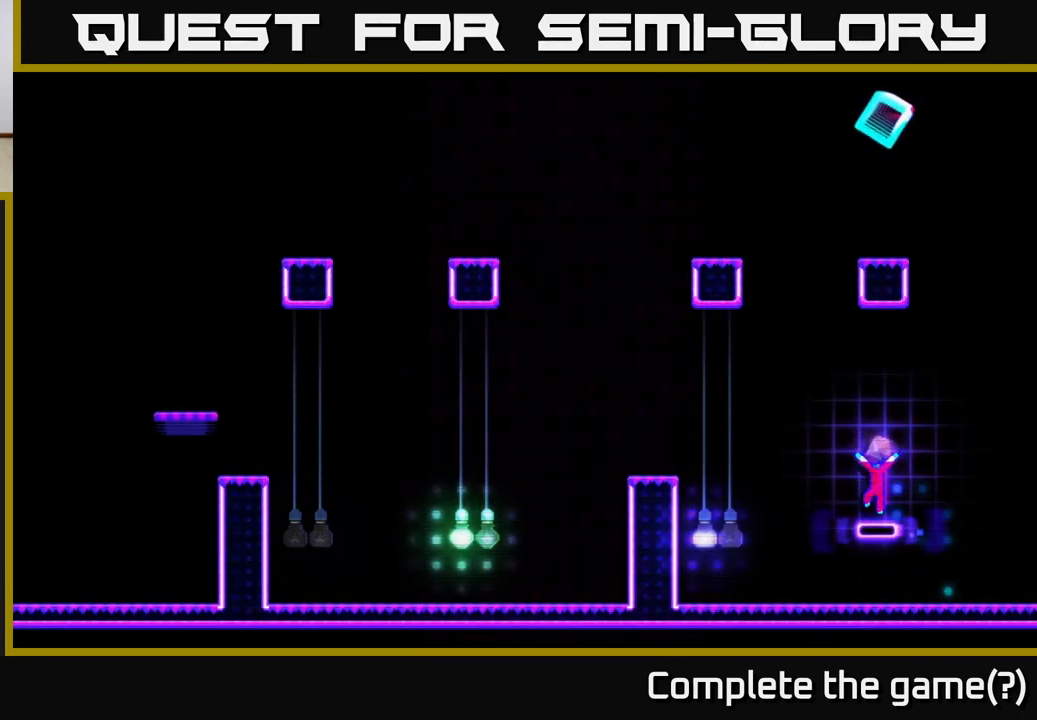
{"buttons": ["R2", "DPAD_RIGHT"], "right_stick": "center", "events": [[467, "DPAD_RIGHT", "down"]]}
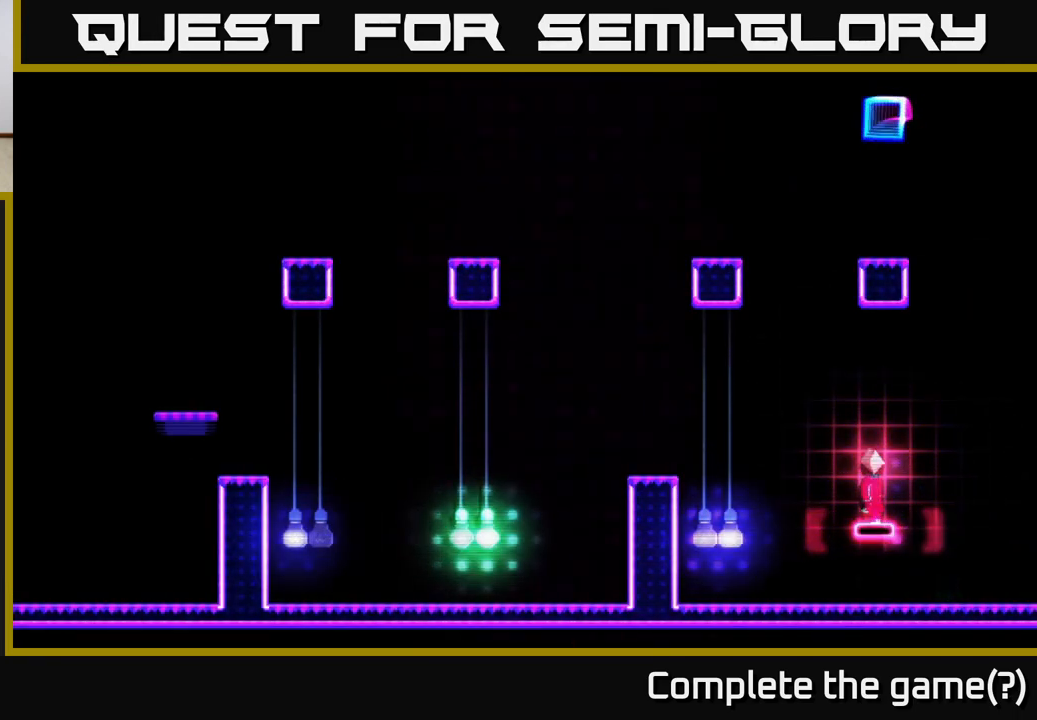
{"buttons": [], "right_stick": "center", "events": [[83, "A", "down"], [217, "A", "up"], [317, "DPAD_RIGHT", "up"], [317, "R2", "up"]]}
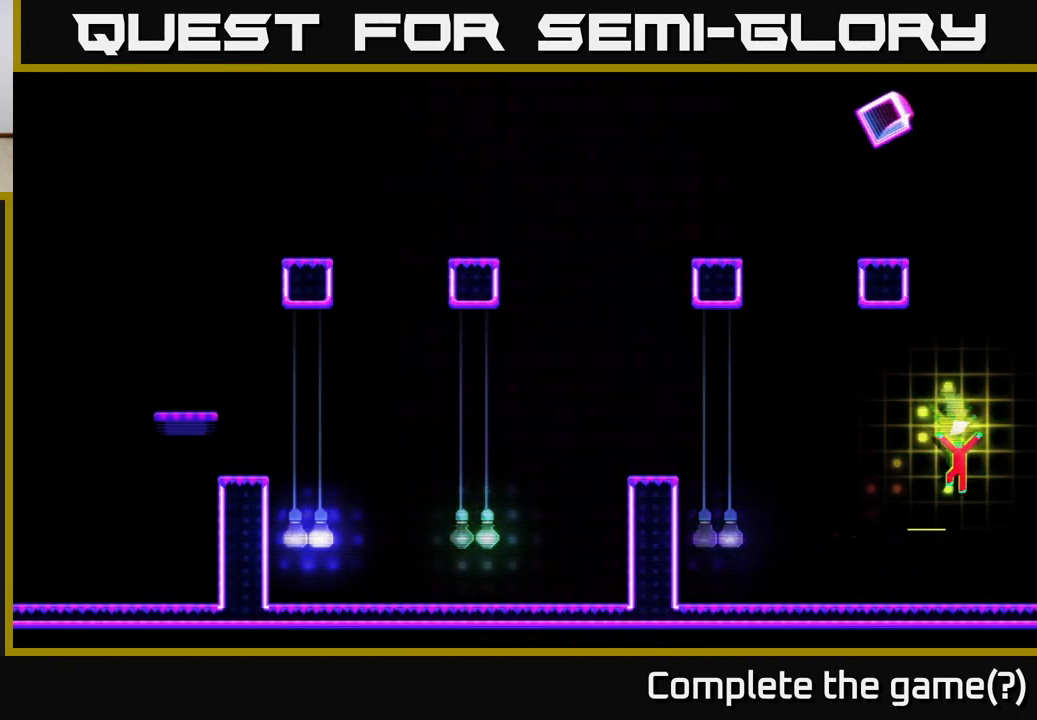
{"buttons": ["A", "DPAD_LEFT"], "right_stick": "center", "events": [[17, "DPAD_LEFT", "down"], [383, "A", "down"]]}
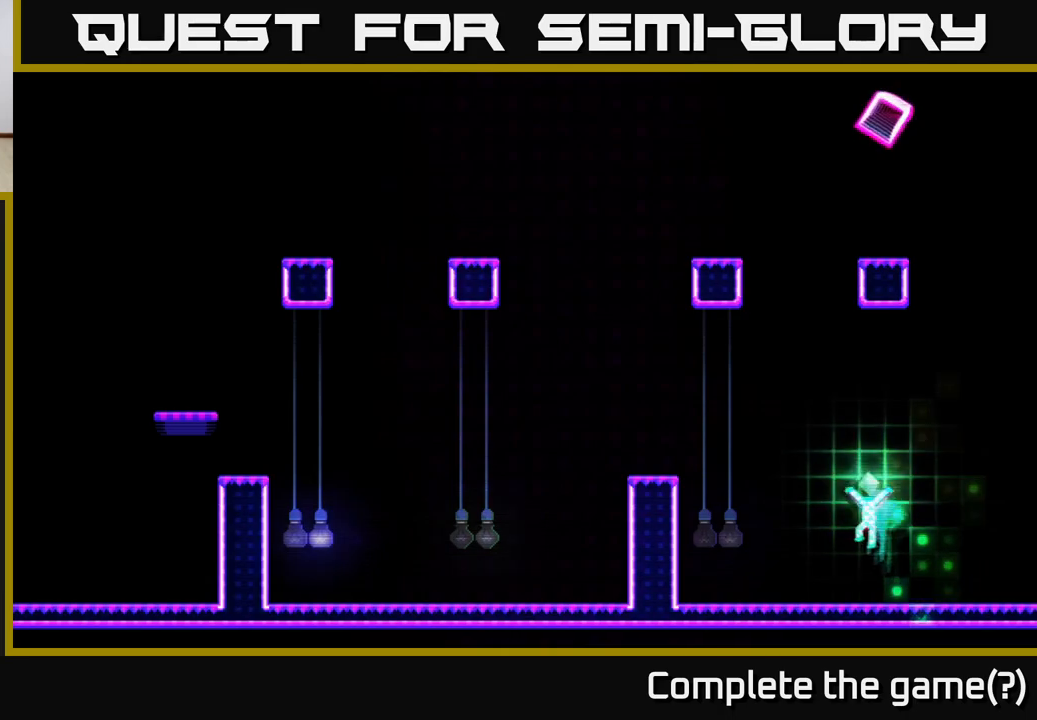
{"buttons": ["R2", "DPAD_LEFT"], "right_stick": "center", "events": [[183, "R2", "down"], [367, "A", "up"]]}
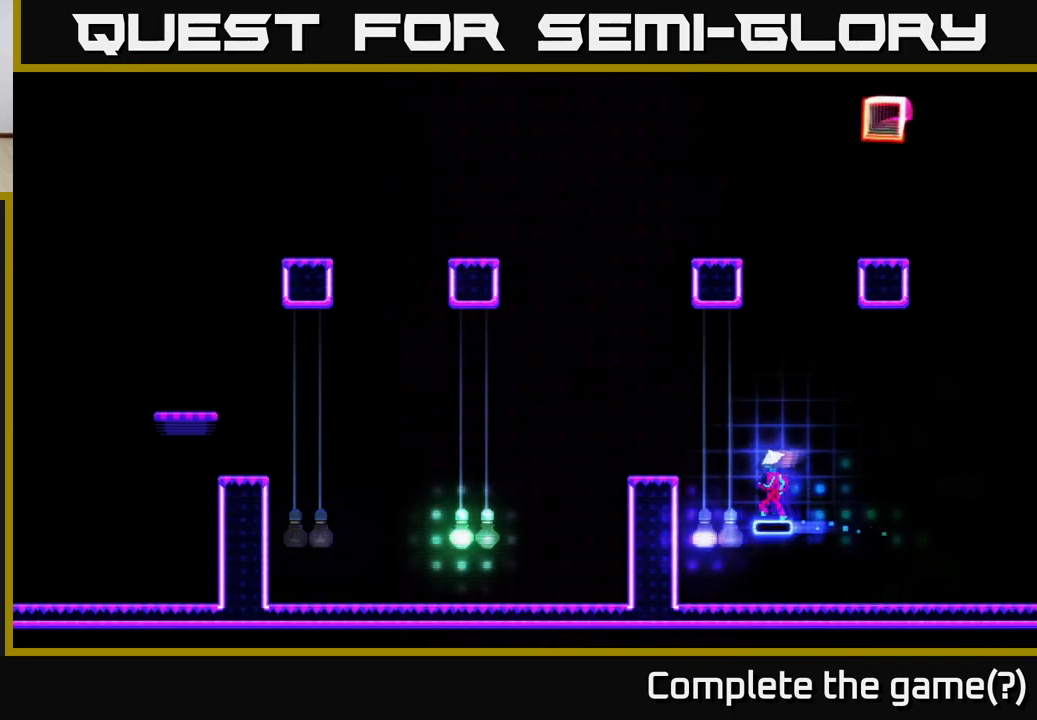
{"buttons": ["R2", "DPAD_LEFT"], "right_stick": "center", "events": [[117, "A", "down"], [250, "A", "up"]]}
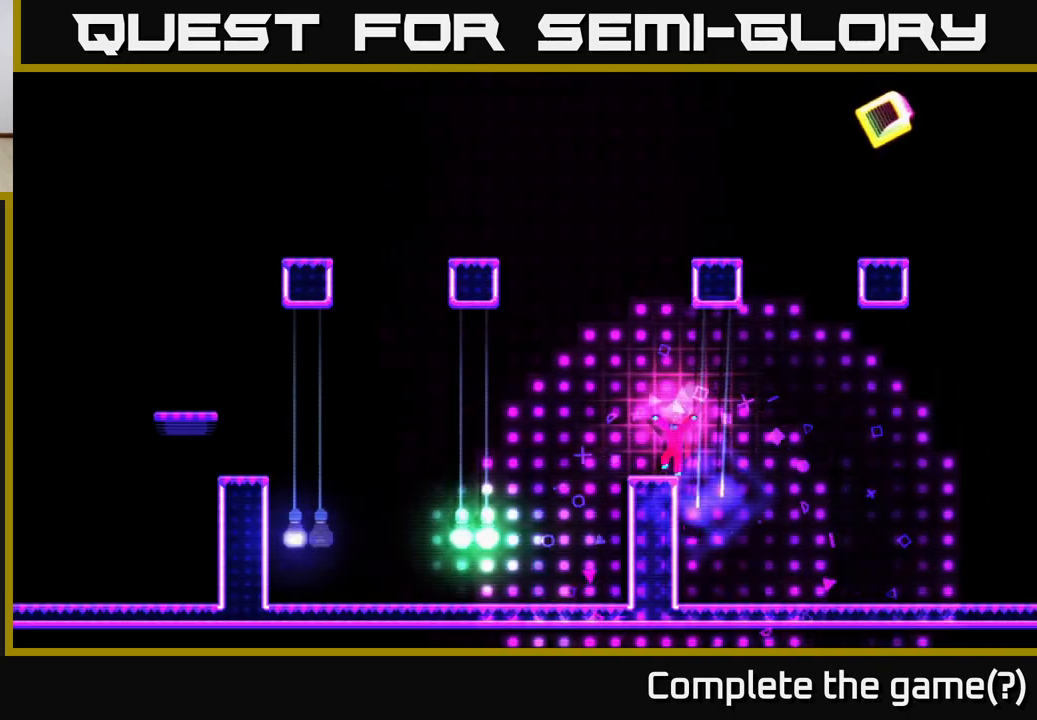
{"buttons": ["A", "DPAD_LEFT"], "right_stick": "center", "events": [[50, "R2", "up"], [150, "A", "down"]]}
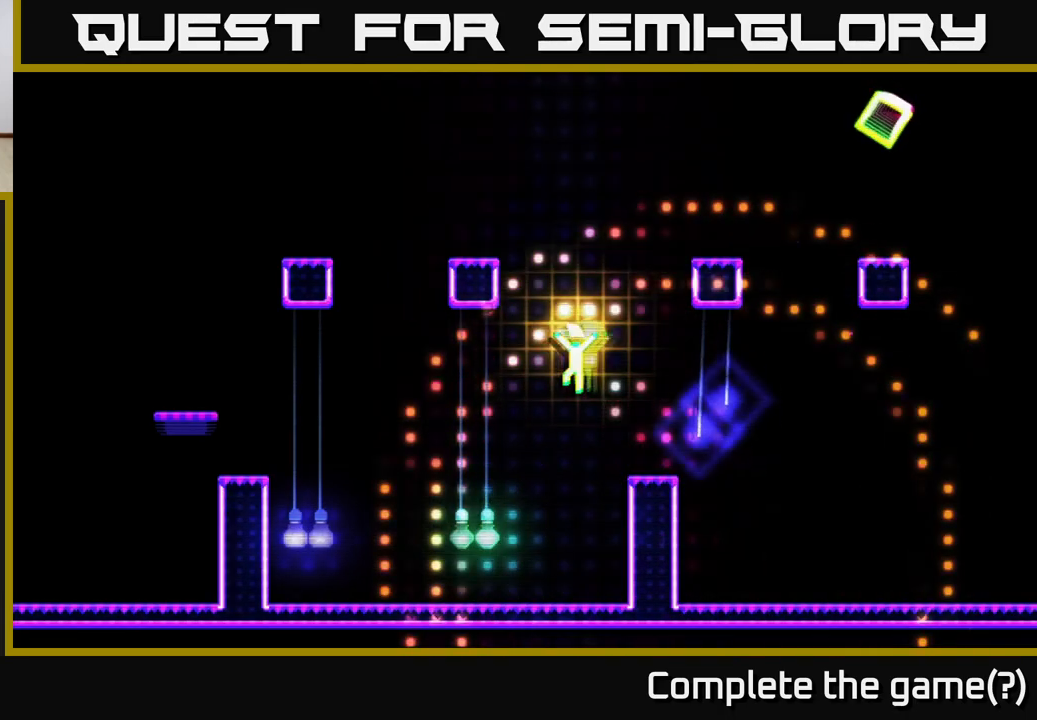
{"buttons": ["R2", "DPAD_LEFT"], "right_stick": "center", "events": [[167, "R2", "down"], [183, "A", "up"]]}
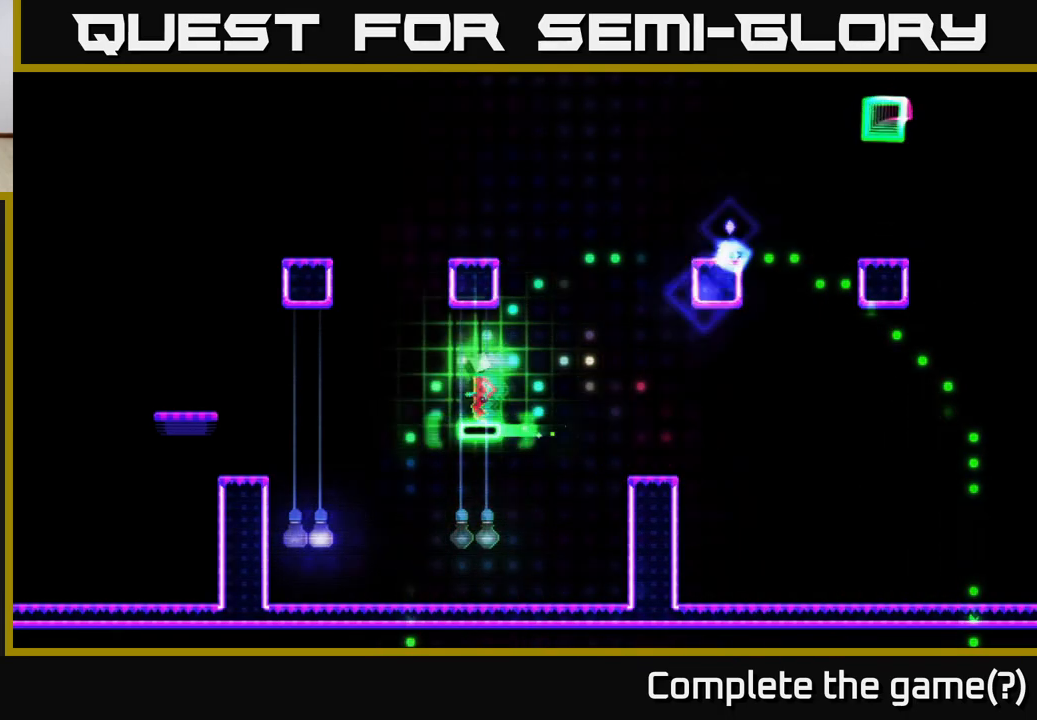
{"buttons": ["DPAD_RIGHT"], "right_stick": "center", "events": [[283, "A", "down"], [300, "DPAD_LEFT", "up"], [300, "R2", "up"], [367, "A", "up"], [367, "DPAD_RIGHT", "down"]]}
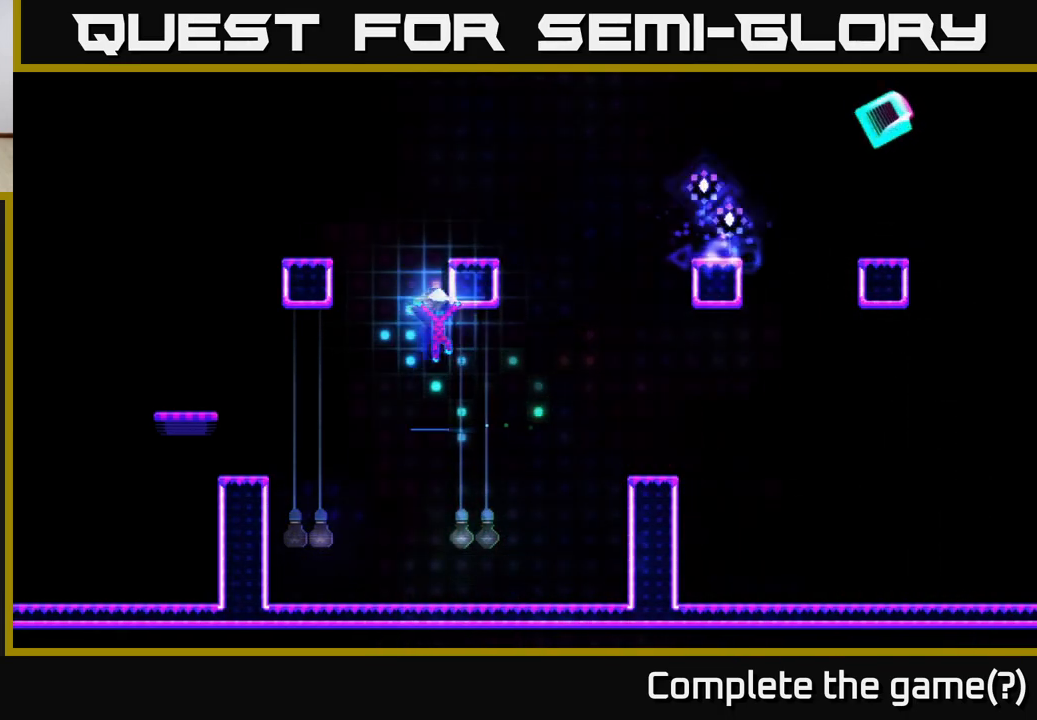
{"buttons": ["DPAD_RIGHT"], "right_stick": "center", "events": []}
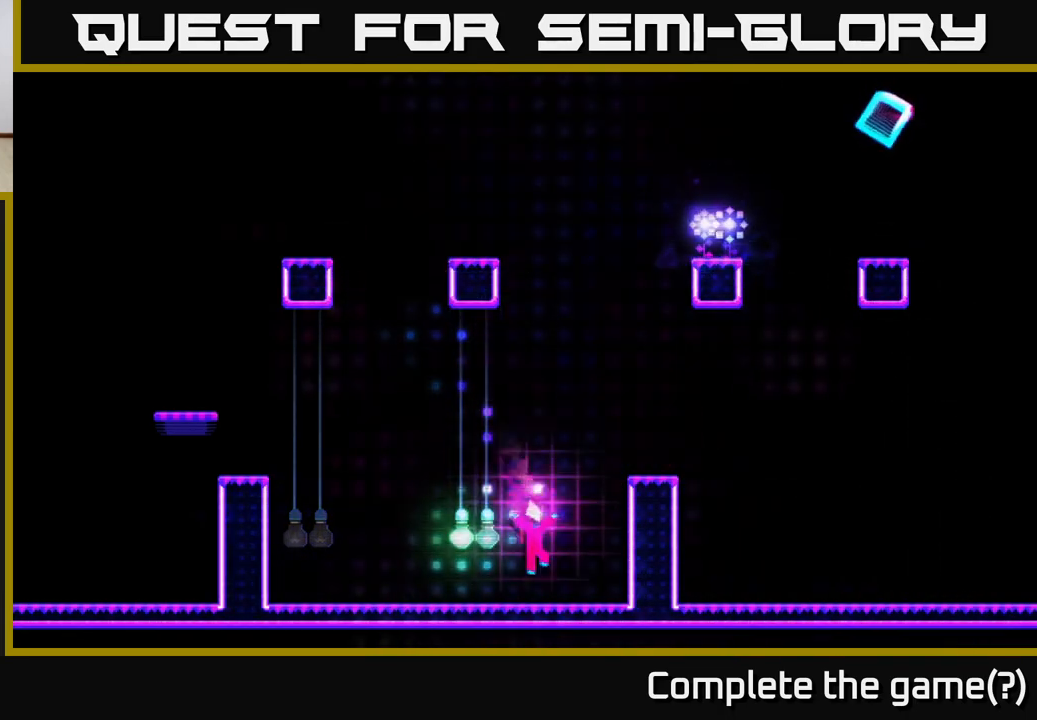
{"buttons": ["R2", "DPAD_LEFT"], "right_stick": "center", "events": [[167, "DPAD_RIGHT", "up"], [217, "DPAD_LEFT", "down"], [250, "A", "down"], [417, "R2", "down"], [433, "A", "up"]]}
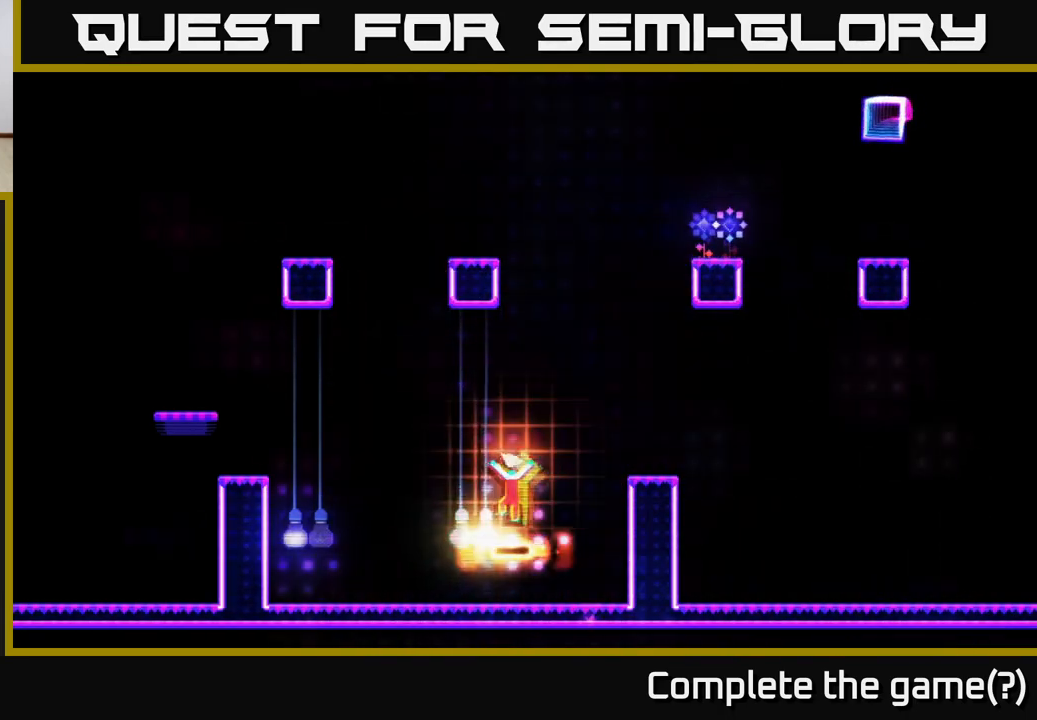
{"buttons": ["R2", "DPAD_LEFT"], "right_stick": "center", "events": []}
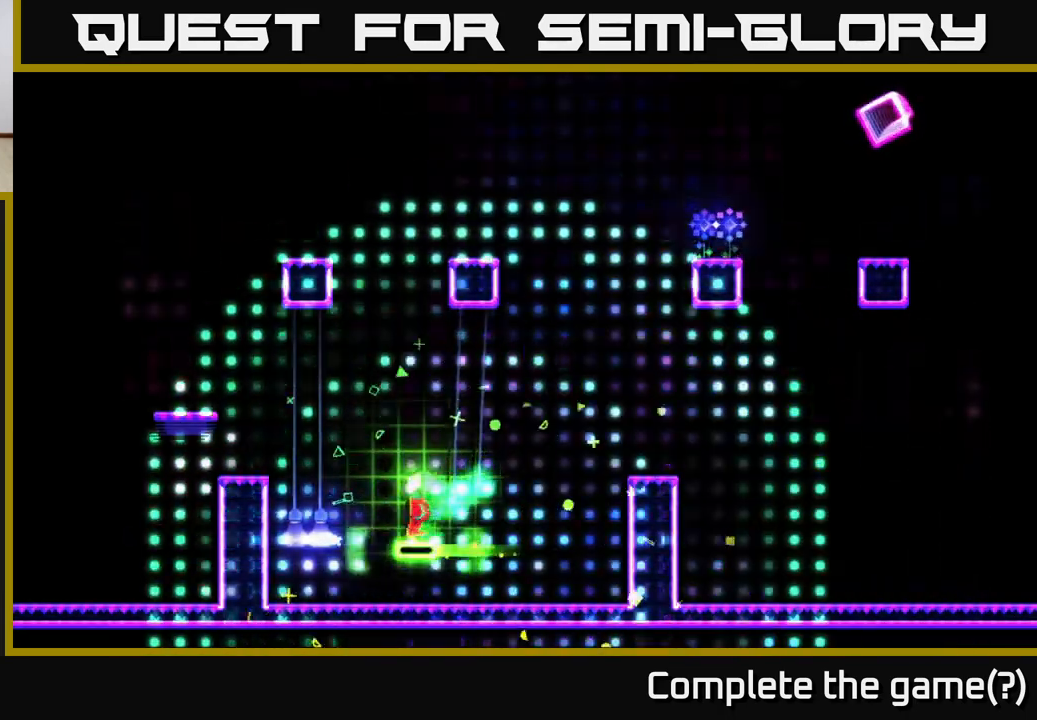
{"buttons": ["R2", "DPAD_LEFT"], "right_stick": "center", "events": []}
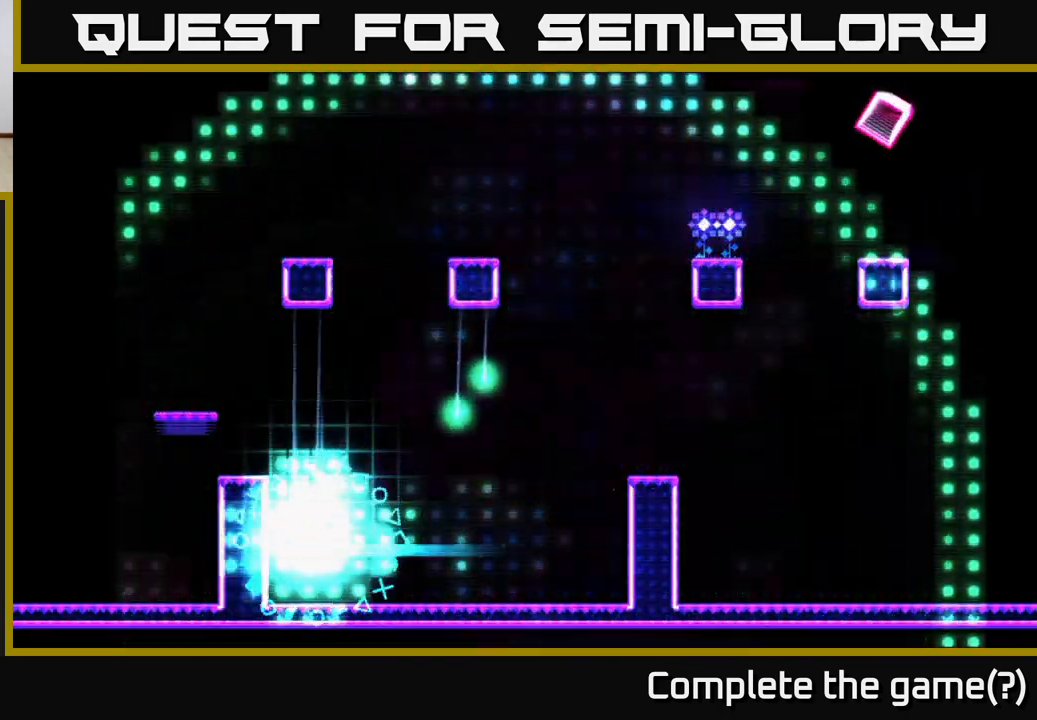
{"buttons": ["DPAD_LEFT"], "right_stick": "center", "events": [[167, "A", "down"], [367, "A", "up"], [367, "R2", "up"]]}
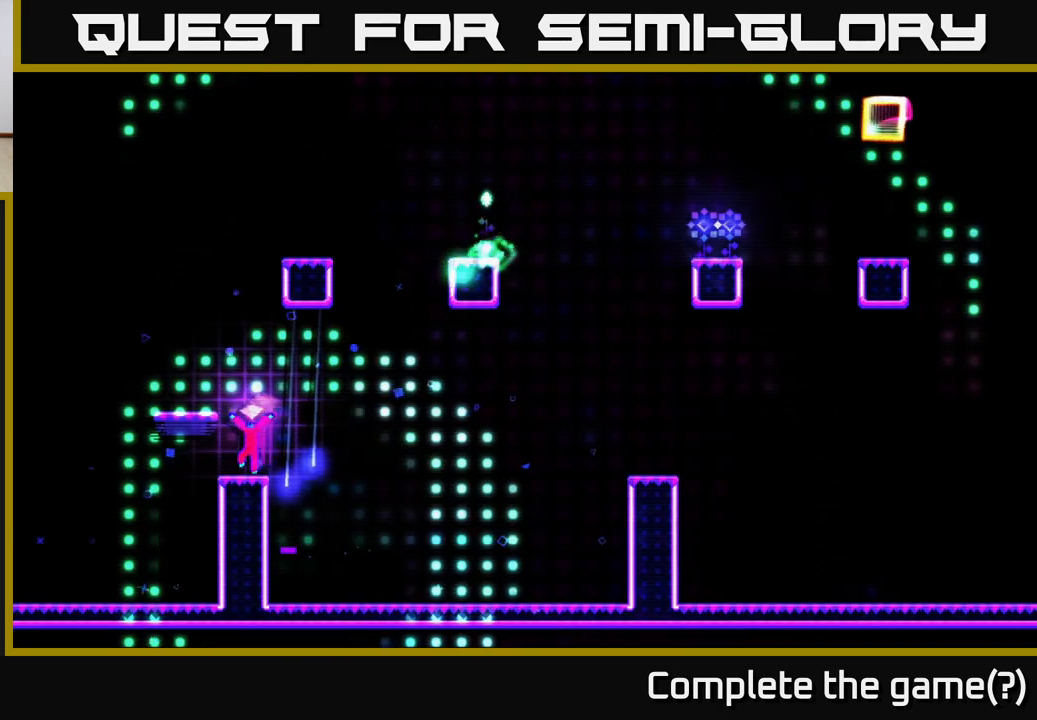
{"buttons": [], "right_stick": "center", "events": [[17, "DPAD_LEFT", "up"], [117, "DPAD_LEFT", "down"], [133, "A", "down"], [333, "A", "up"], [483, "DPAD_LEFT", "up"]]}
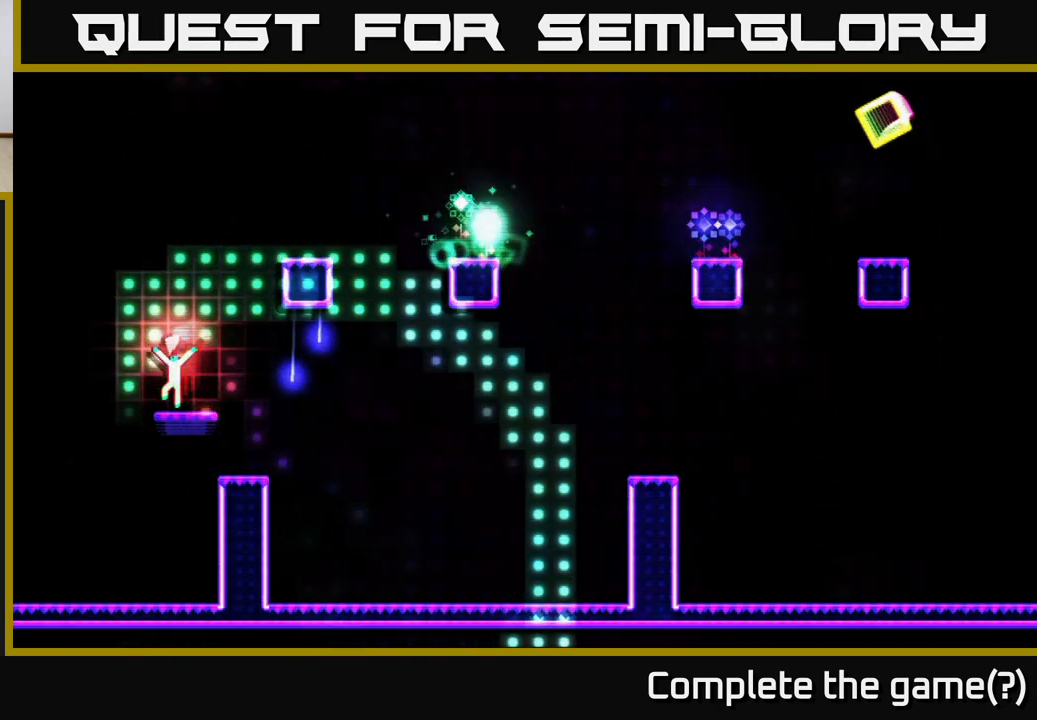
{"buttons": ["R2", "DPAD_RIGHT"], "right_stick": "center", "events": [[117, "A", "down"], [117, "DPAD_RIGHT", "down"], [283, "R2", "down"], [450, "A", "up"]]}
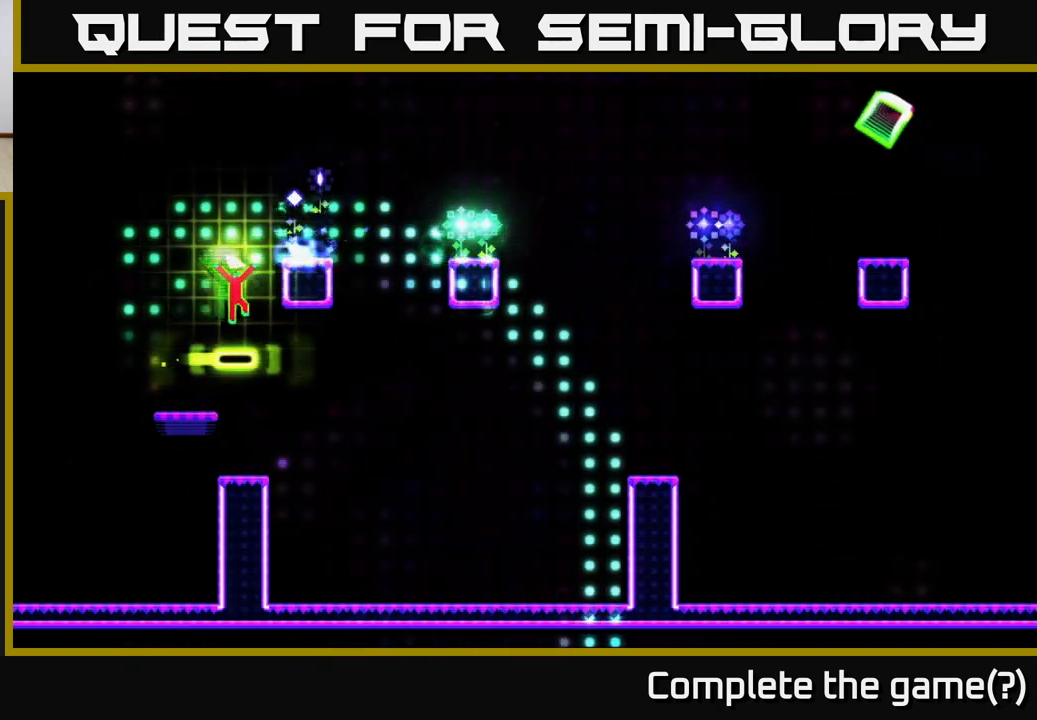
{"buttons": ["DPAD_RIGHT"], "right_stick": "center", "events": [[200, "A", "down"], [433, "R2", "up"], [450, "A", "up"]]}
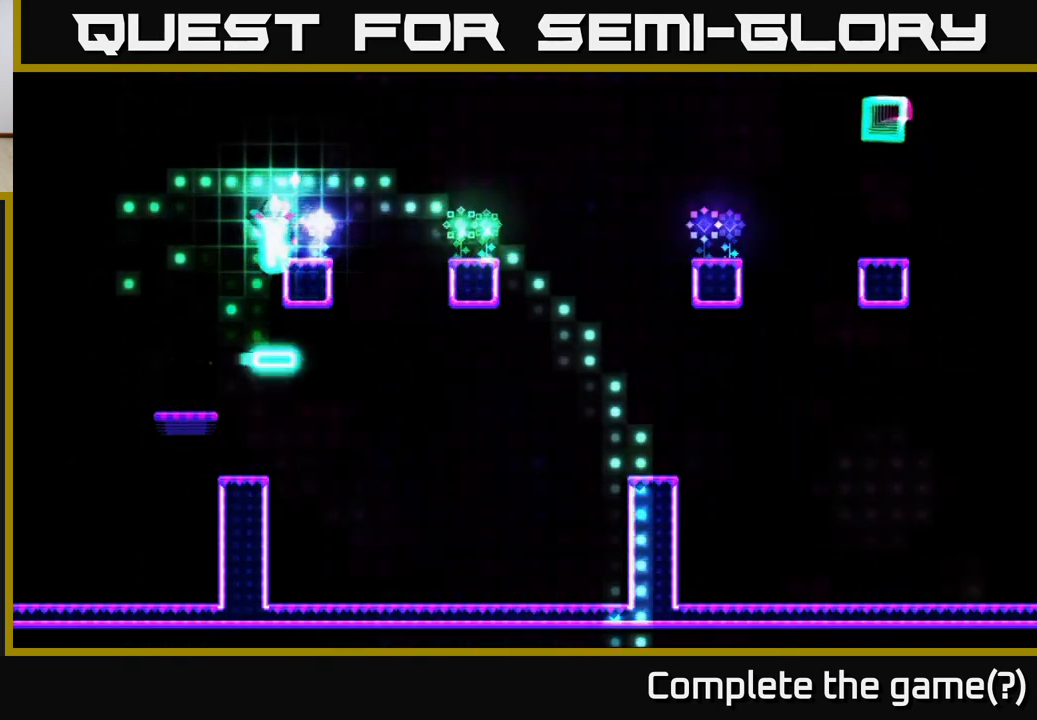
{"buttons": ["A", "R2", "DPAD_LEFT"], "right_stick": "center", "events": [[367, "A", "down"], [383, "DPAD_RIGHT", "up"], [400, "R2", "down"], [467, "DPAD_LEFT", "down"]]}
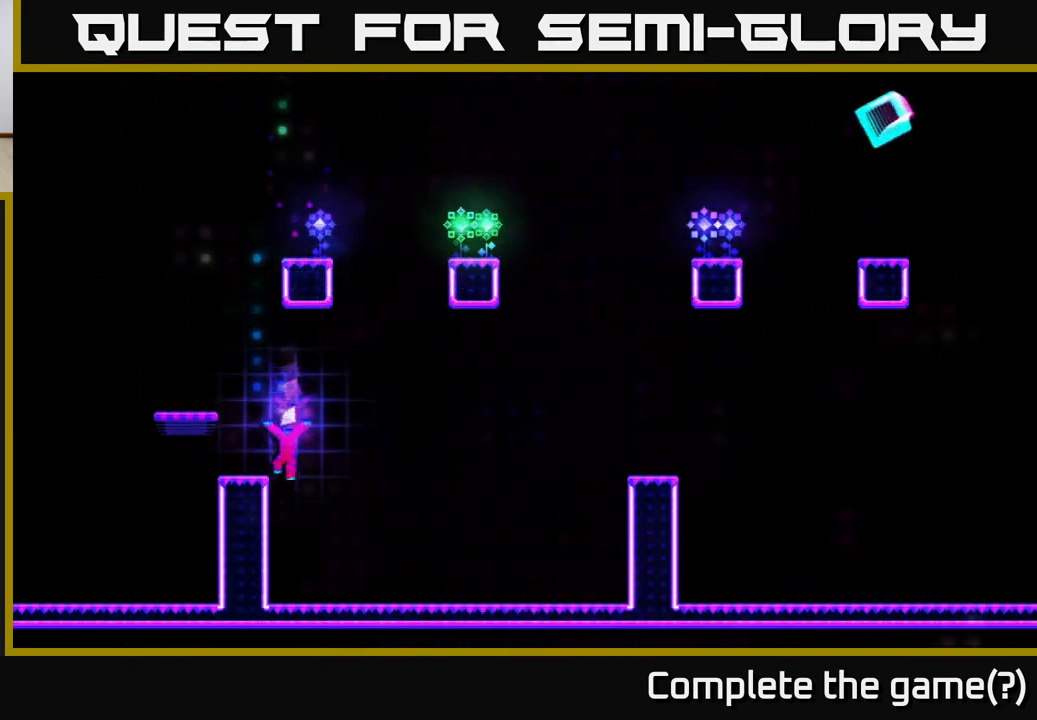
{"buttons": ["A"], "right_stick": "center", "events": [[50, "A", "up"], [150, "R2", "up"], [167, "DPAD_LEFT", "up"], [283, "A", "down"]]}
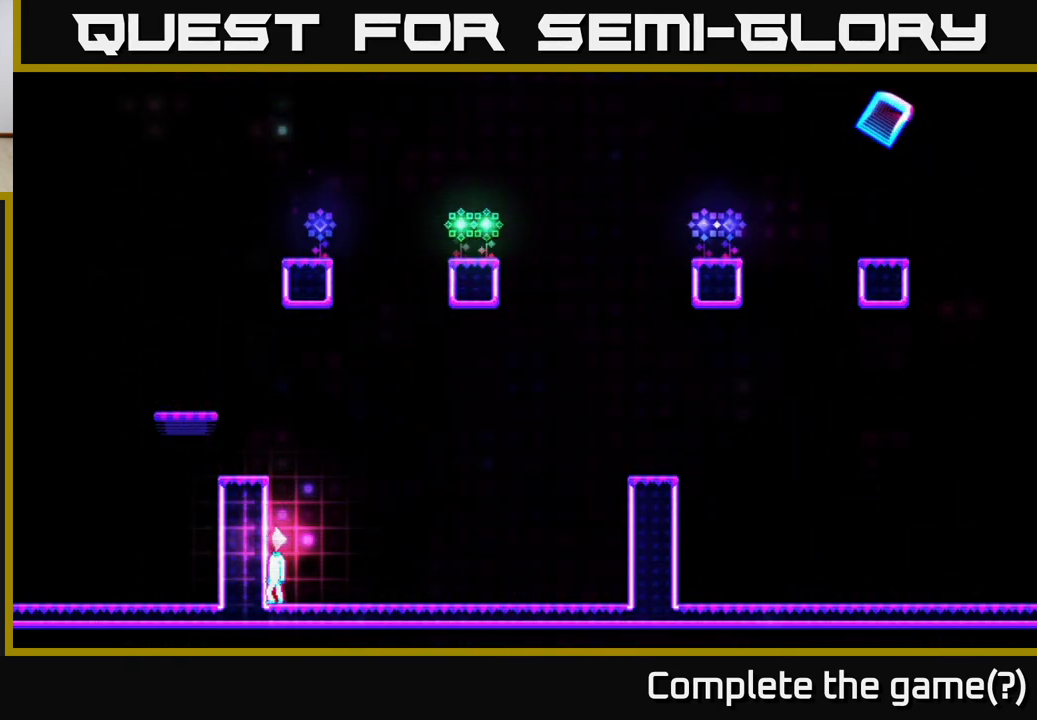
{"buttons": ["A"], "right_stick": "center", "events": [[67, "DPAD_LEFT", "down"], [167, "A", "up"], [233, "DPAD_LEFT", "up"], [267, "A", "down"]]}
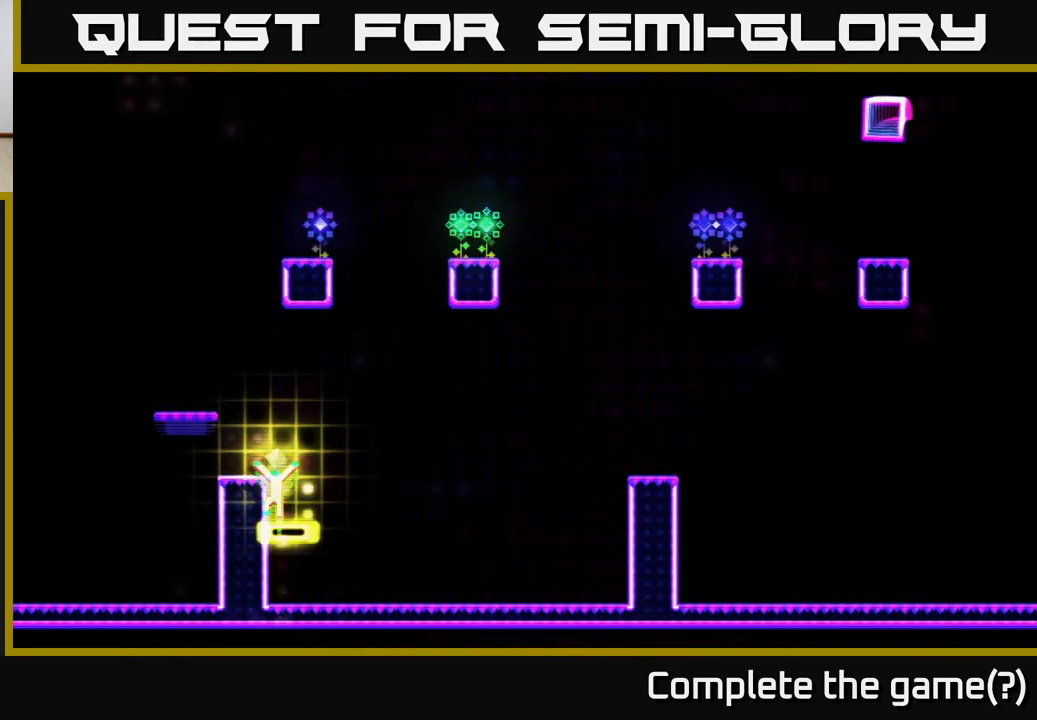
{"buttons": ["A", "R2", "DPAD_LEFT"], "right_stick": "center", "events": [[17, "R2", "down"], [67, "DPAD_LEFT", "down"], [83, "A", "up"], [217, "A", "down"], [333, "A", "up"], [450, "A", "down"]]}
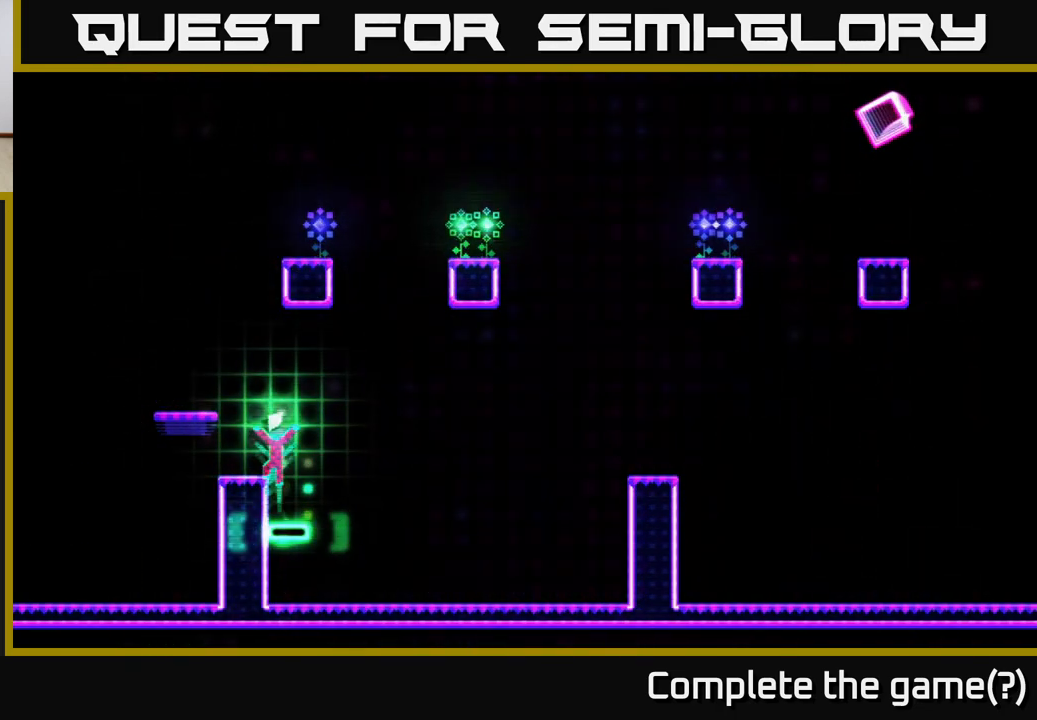
{"buttons": ["A", "DPAD_LEFT"], "right_stick": "center", "events": [[50, "A", "up"], [150, "DPAD_LEFT", "up"], [150, "R2", "up"], [350, "DPAD_LEFT", "down"], [400, "A", "down"]]}